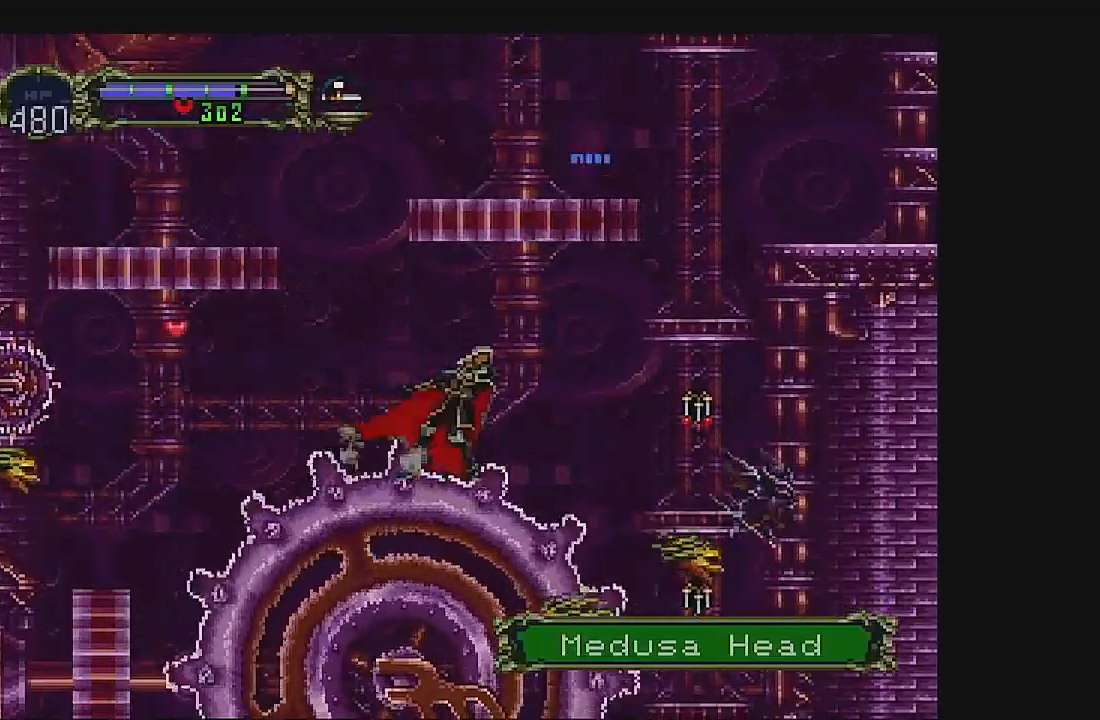
Gameplay with a controller (Xbox layout); each line is a JSON object with the inputs held at the frame after it. "events" lists button and stick changes between this image and that frame as [ms after this image, input, new state], when the widget could be followed in between. Not read: L1 L3 R1 R3 right_stick.
{"buttons": ["A", "DPAD_LEFT"], "left_stick": "center", "events": [[100, "A", "up"], [267, "A", "down"]]}
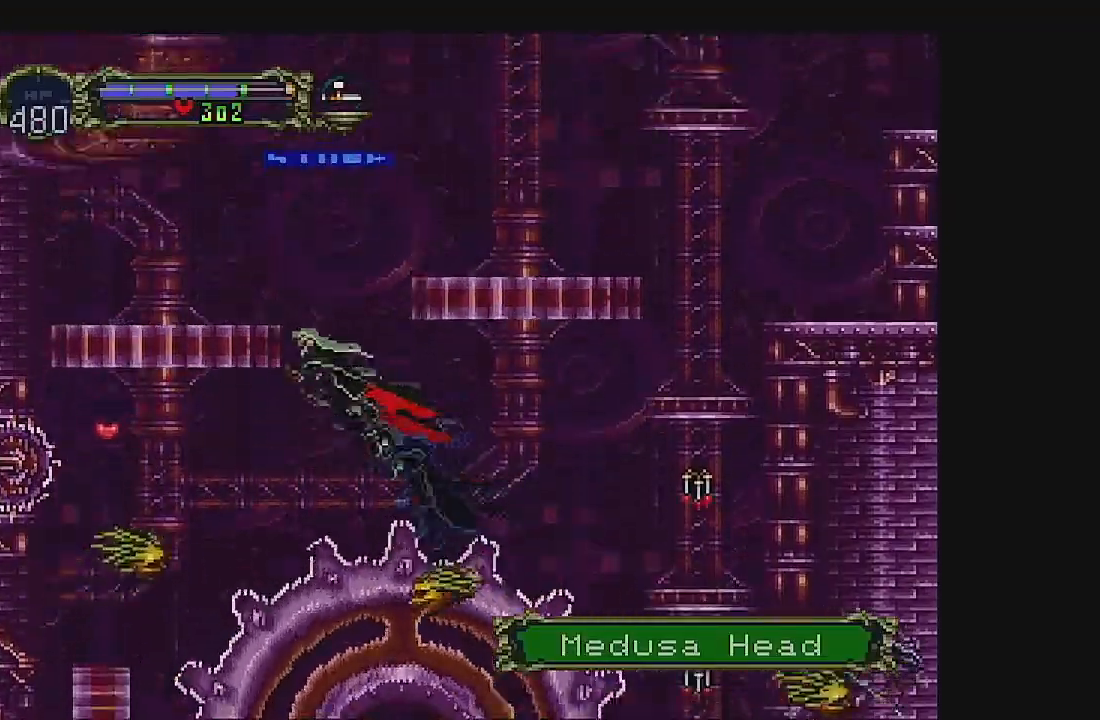
{"buttons": ["A", "DPAD_LEFT"], "left_stick": "center", "events": []}
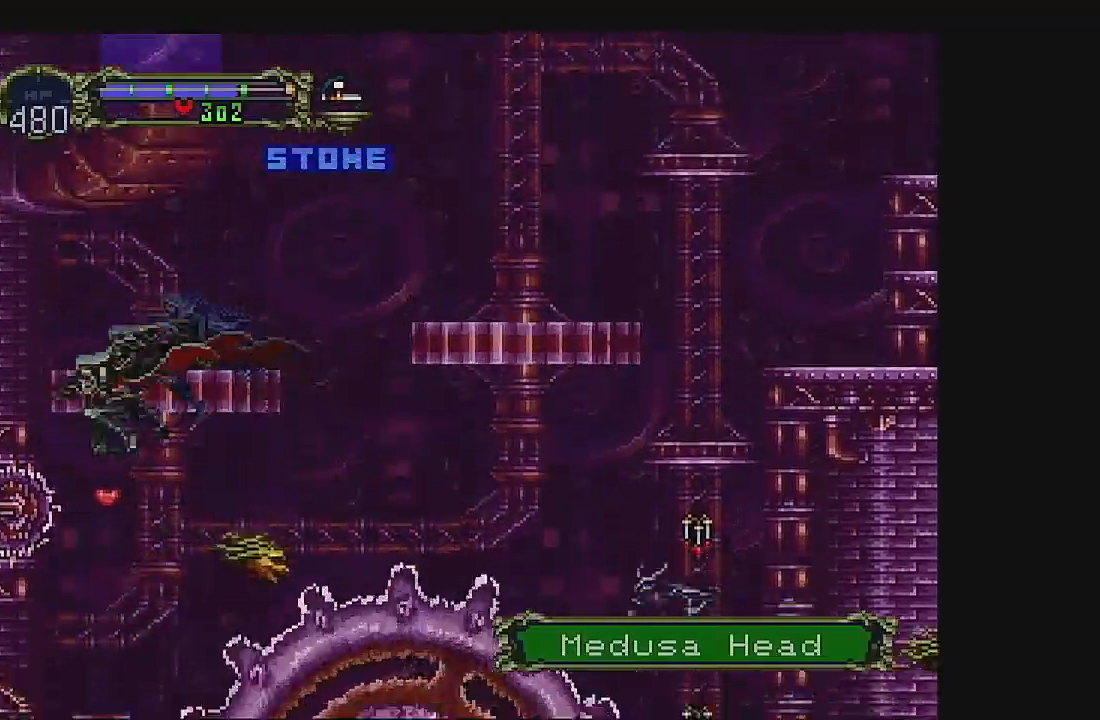
{"buttons": ["B", "DPAD_LEFT"], "left_stick": "center", "events": [[33, "A", "up"], [33, "B", "down"]]}
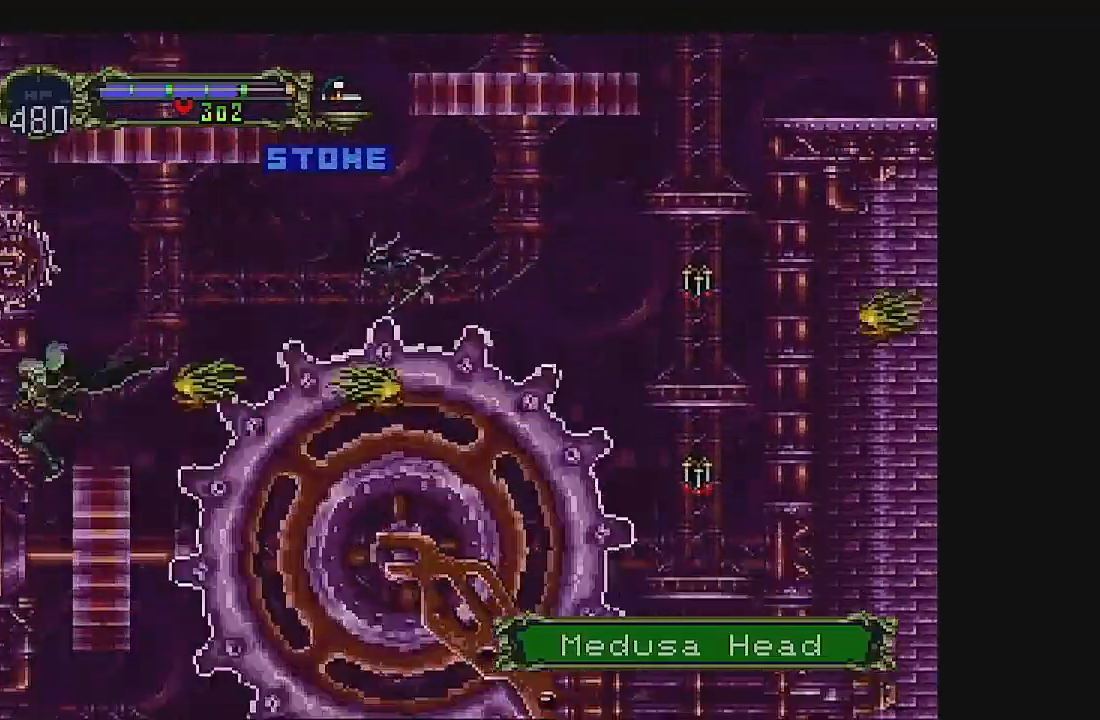
{"buttons": ["B"], "left_stick": "center", "events": [[133, "DPAD_LEFT", "up"], [200, "A", "down"], [200, "B", "up"], [500, "A", "up"], [500, "B", "down"]]}
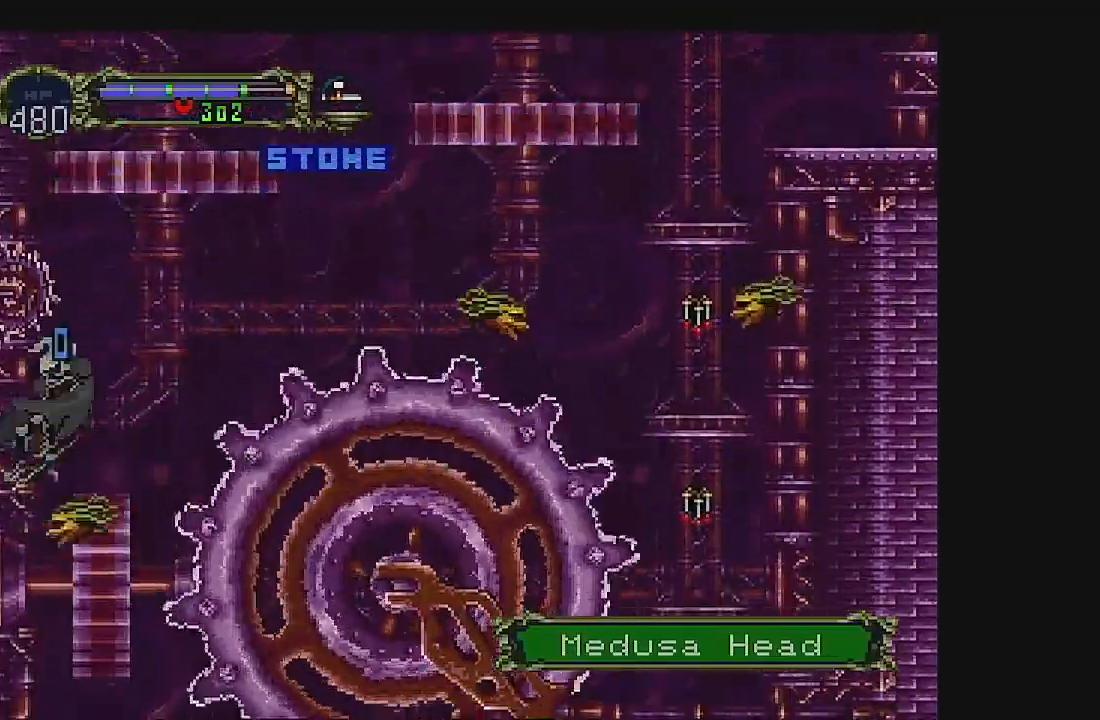
{"buttons": [], "left_stick": "center", "events": [[233, "B", "up"], [233, "DPAD_RIGHT", "down"], [433, "DPAD_RIGHT", "up"]]}
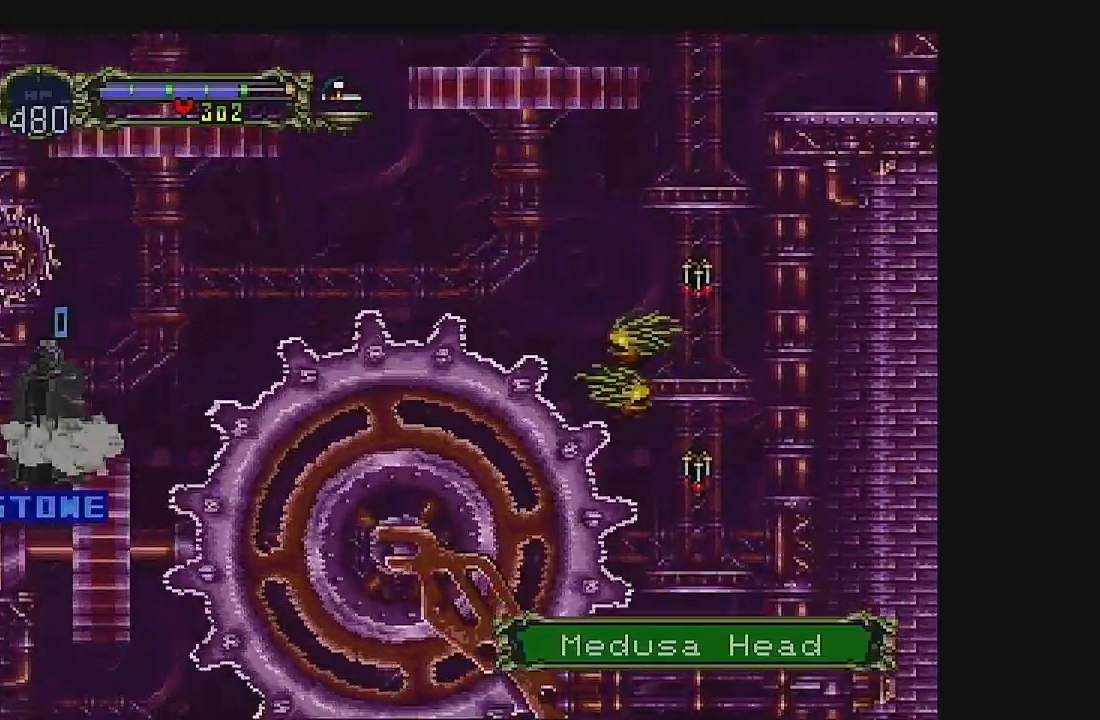
{"buttons": ["A"], "left_stick": "center", "events": [[167, "A", "down"], [200, "DPAD_RIGHT", "down"], [400, "DPAD_RIGHT", "up"]]}
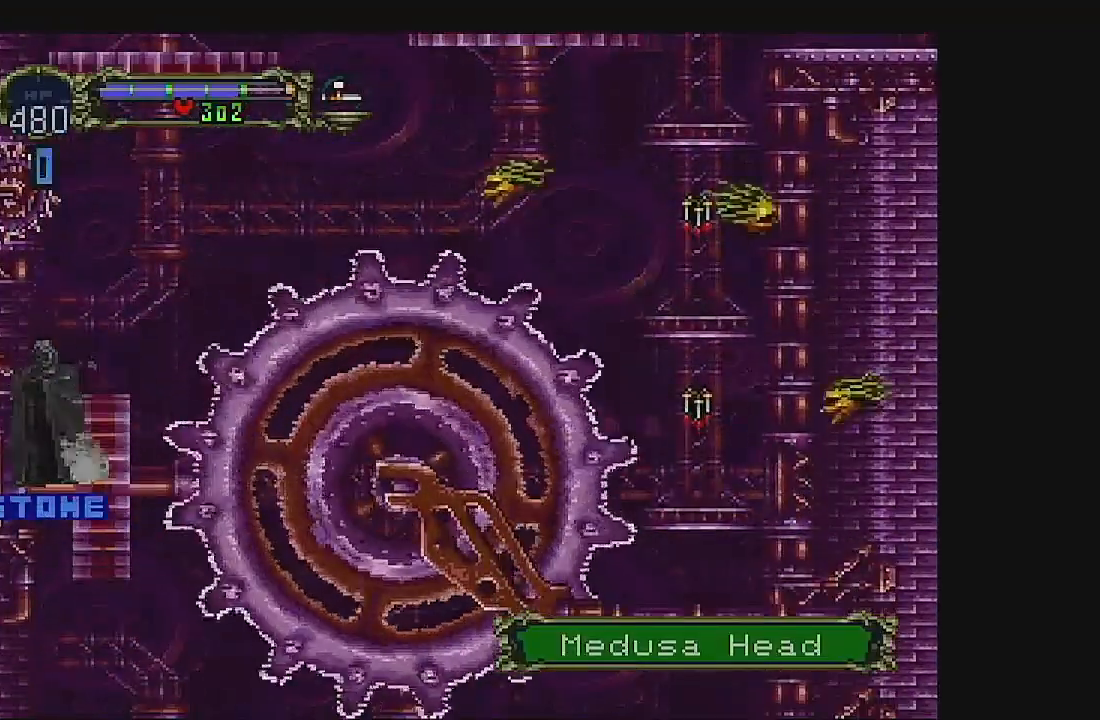
{"buttons": ["A", "DPAD_RIGHT"], "left_stick": "center", "events": [[67, "DPAD_RIGHT", "down"], [233, "DPAD_LEFT", "down"], [300, "DPAD_DOWN", "down"], [300, "DPAD_LEFT", "up"], [367, "DPAD_DOWN", "up"]]}
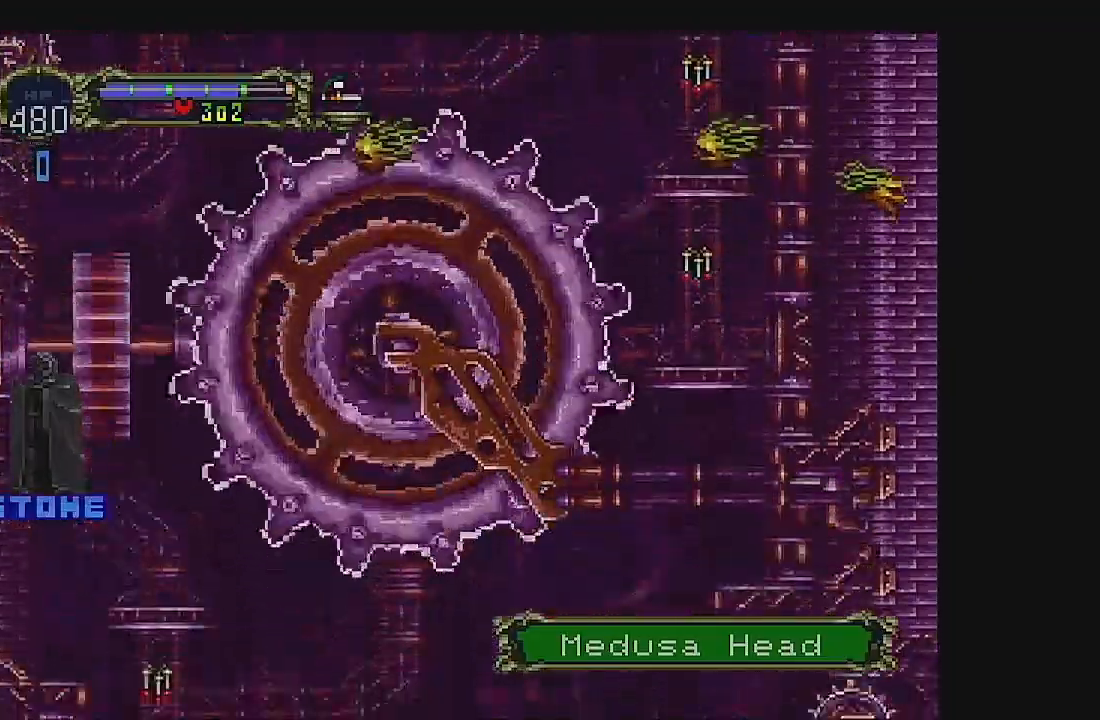
{"buttons": ["A"], "left_stick": "center", "events": [[300, "DPAD_RIGHT", "up"]]}
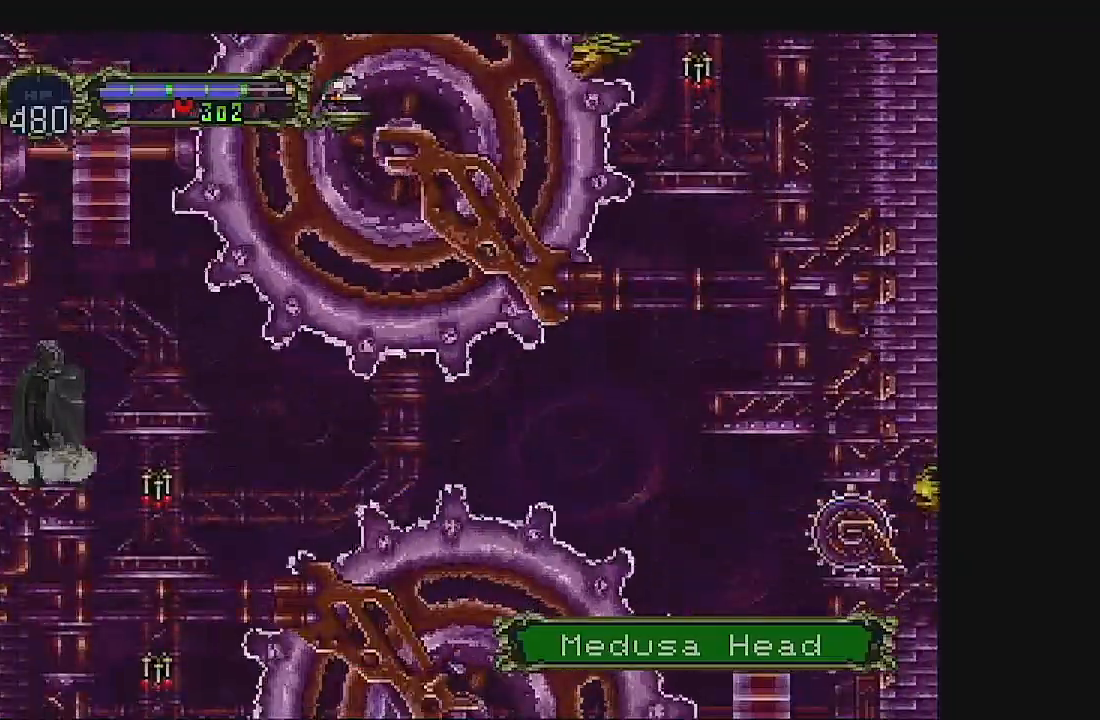
{"buttons": ["A"], "left_stick": "center", "events": [[100, "DPAD_RIGHT", "down"], [300, "DPAD_LEFT", "down"], [367, "DPAD_DOWN", "down"], [367, "DPAD_LEFT", "up"], [433, "DPAD_DOWN", "up"], [467, "DPAD_RIGHT", "up"]]}
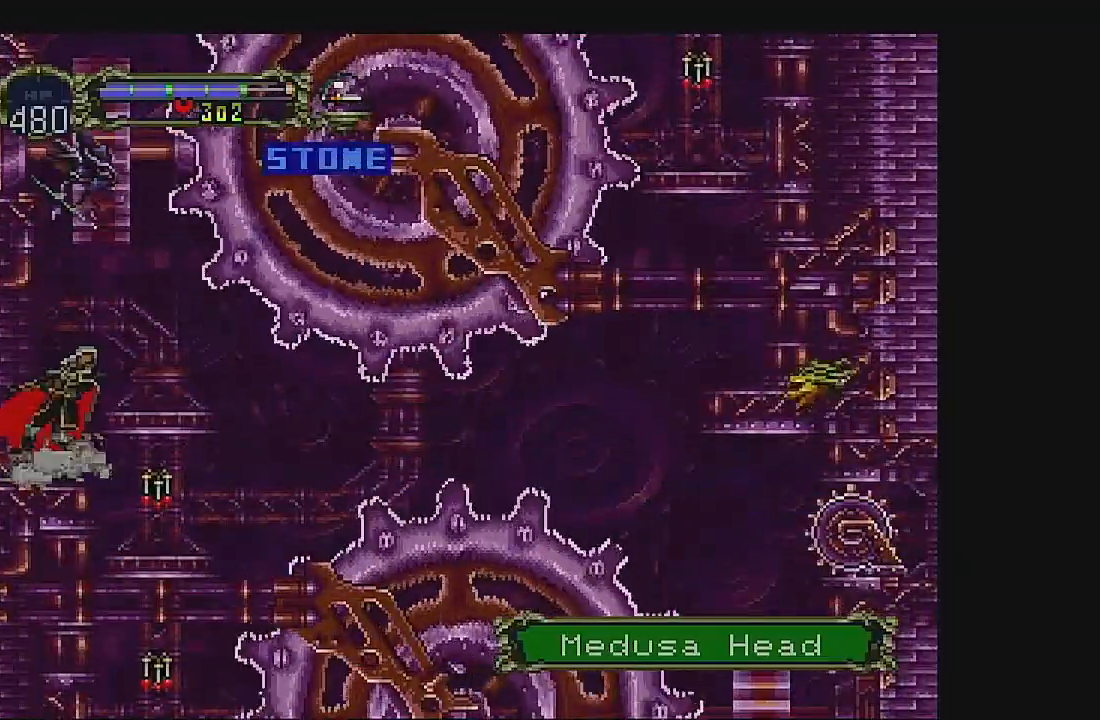
{"buttons": ["A"], "left_stick": "center", "events": [[67, "DPAD_LEFT", "down"], [133, "DPAD_LEFT", "up"], [167, "DPAD_RIGHT", "down"], [267, "DPAD_RIGHT", "up"], [333, "DPAD_RIGHT", "down"], [400, "DPAD_RIGHT", "up"]]}
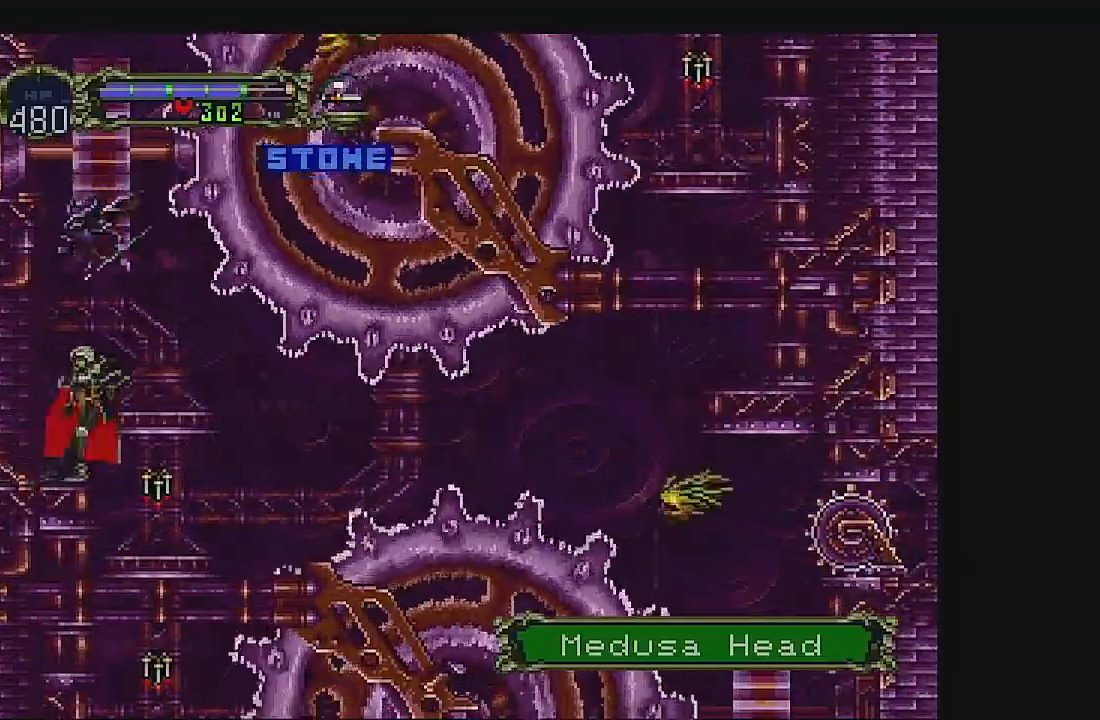
{"buttons": ["A"], "left_stick": "center", "events": []}
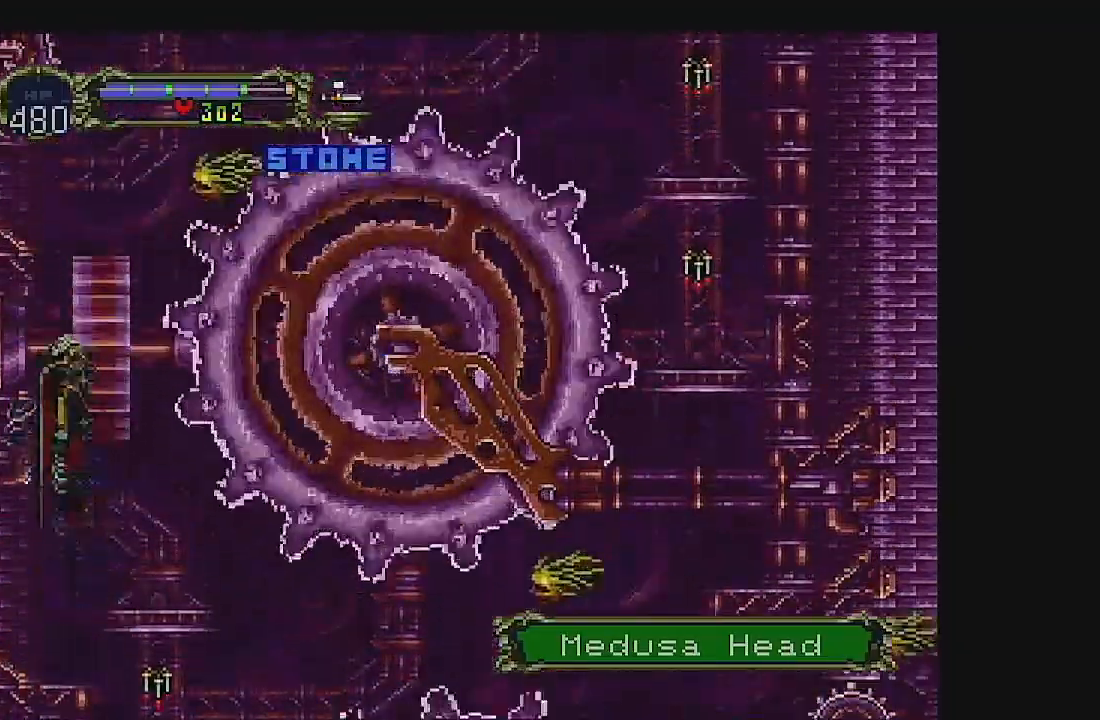
{"buttons": ["A"], "left_stick": "center", "events": [[100, "DPAD_RIGHT", "down"], [133, "DPAD_RIGHT", "up"], [233, "DPAD_RIGHT", "down"], [467, "DPAD_RIGHT", "up"]]}
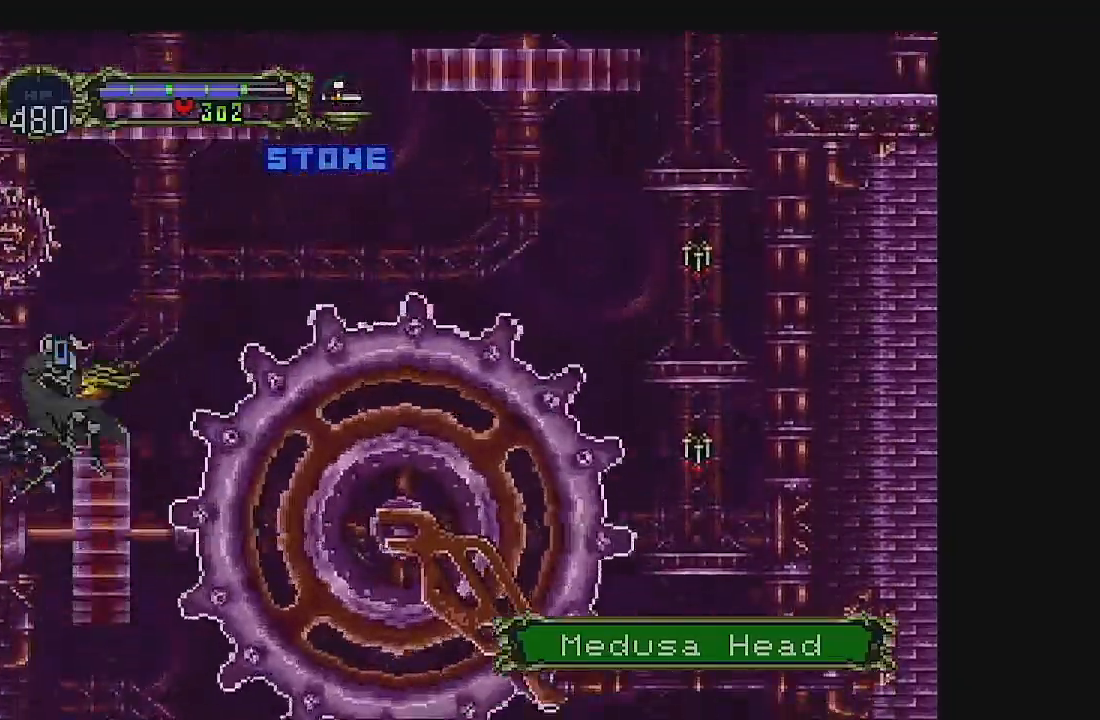
{"buttons": ["A", "DPAD_RIGHT"], "left_stick": "center", "events": [[133, "DPAD_RIGHT", "down"]]}
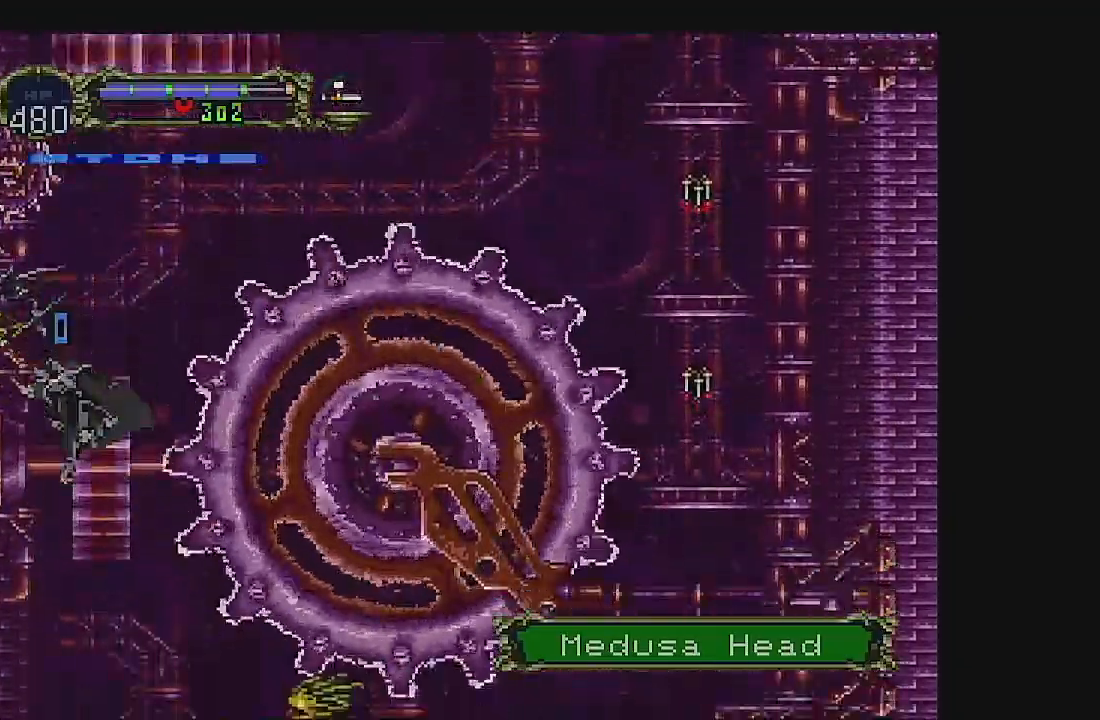
{"buttons": ["A", "DPAD_RIGHT"], "left_stick": "center", "events": [[167, "DPAD_LEFT", "down"], [367, "DPAD_LEFT", "up"]]}